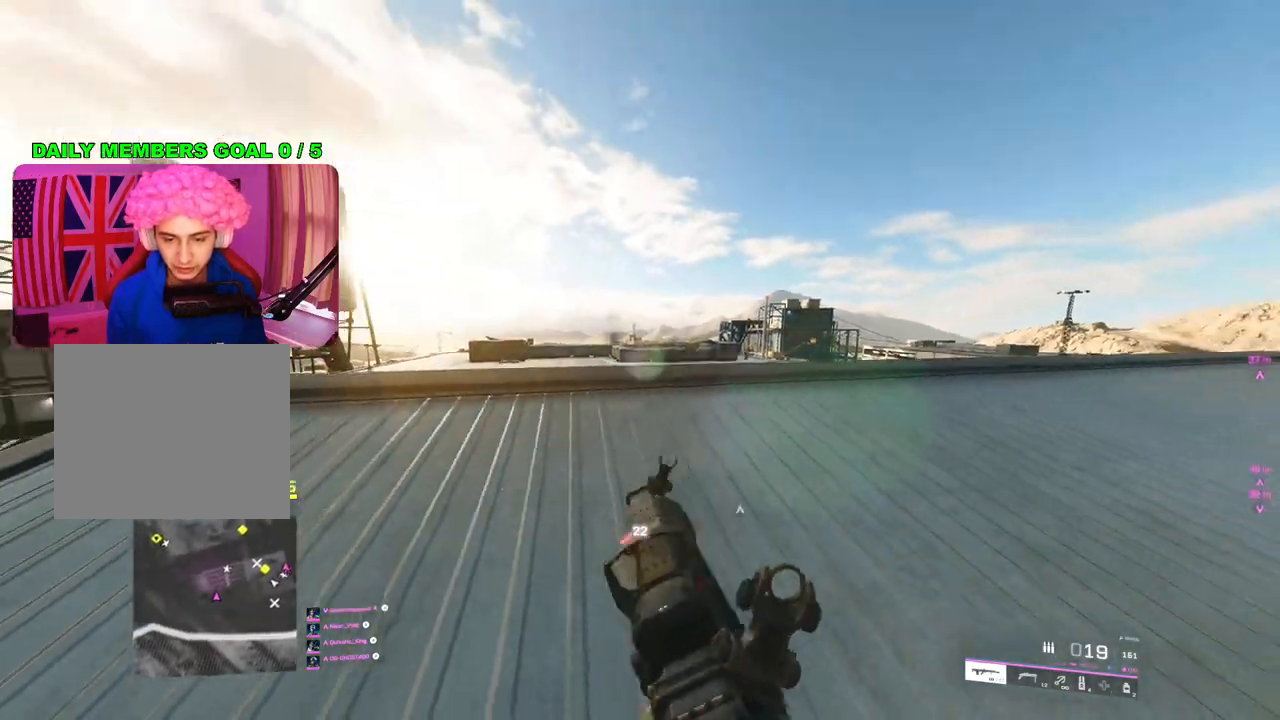
Gameplay with a controller (PlayStation layout); each line is a JSON object with the inputs held at the frame after it. "events" lists button and stick changes between this image and that frame as [ms after this image, input, new state], when the widget could be followed in between.
{"buttons": [], "left_stick": "down-right", "right_stick": "center", "events": [[17, "left_stick", "up-right"], [83, "L3", "down"], [100, "right_stick", "center"], [183, "L3", "up"], [333, "left_stick", "down-right"]]}
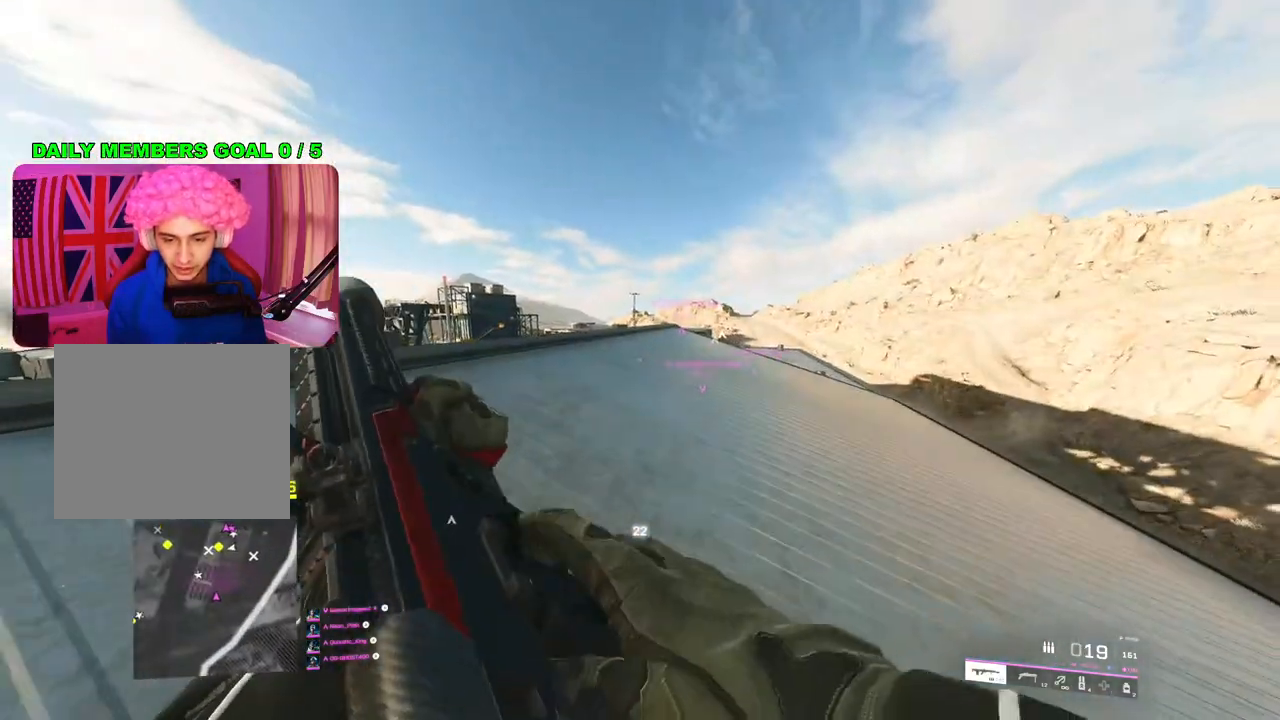
{"buttons": [], "left_stick": "down-right", "right_stick": "center", "events": [[50, "R3", "down"], [150, "R3", "up"], [150, "right_stick", "left"], [400, "right_stick", "center"]]}
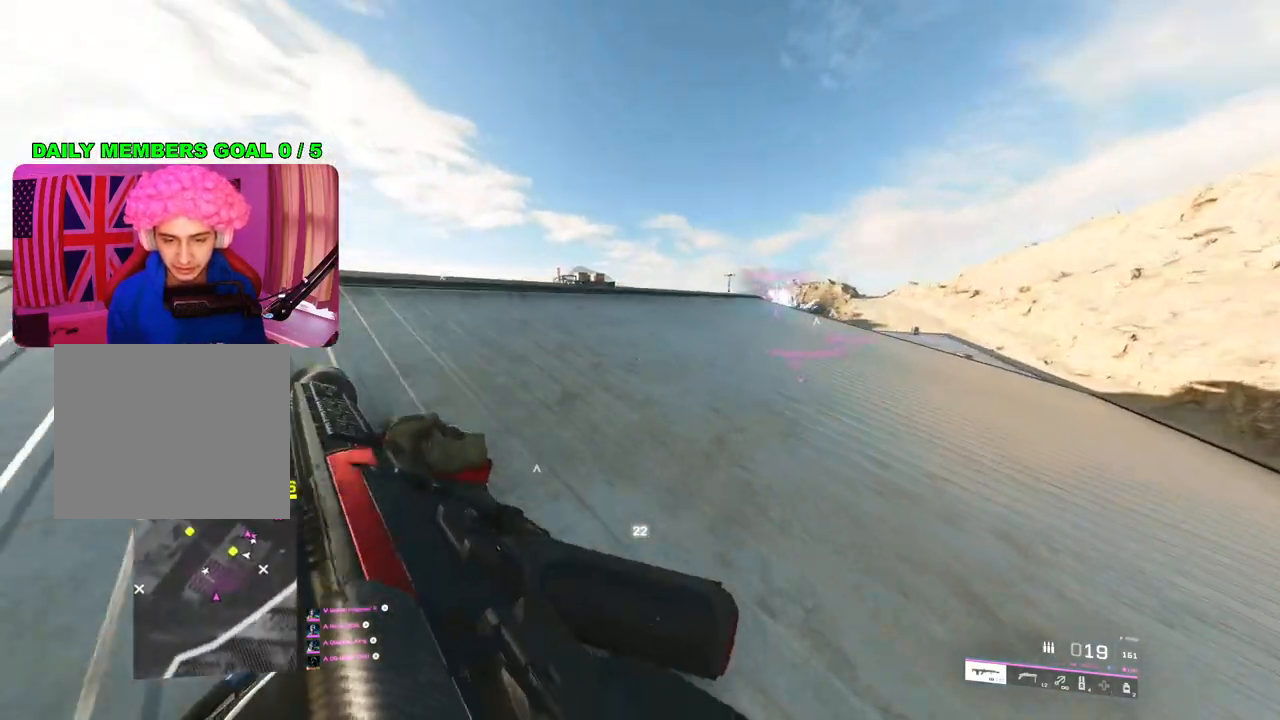
{"buttons": [], "left_stick": "up-right", "right_stick": "left", "events": [[133, "left_stick", "right"], [150, "R3", "down"], [217, "R3", "up"], [467, "left_stick", "up-right"], [500, "right_stick", "left"]]}
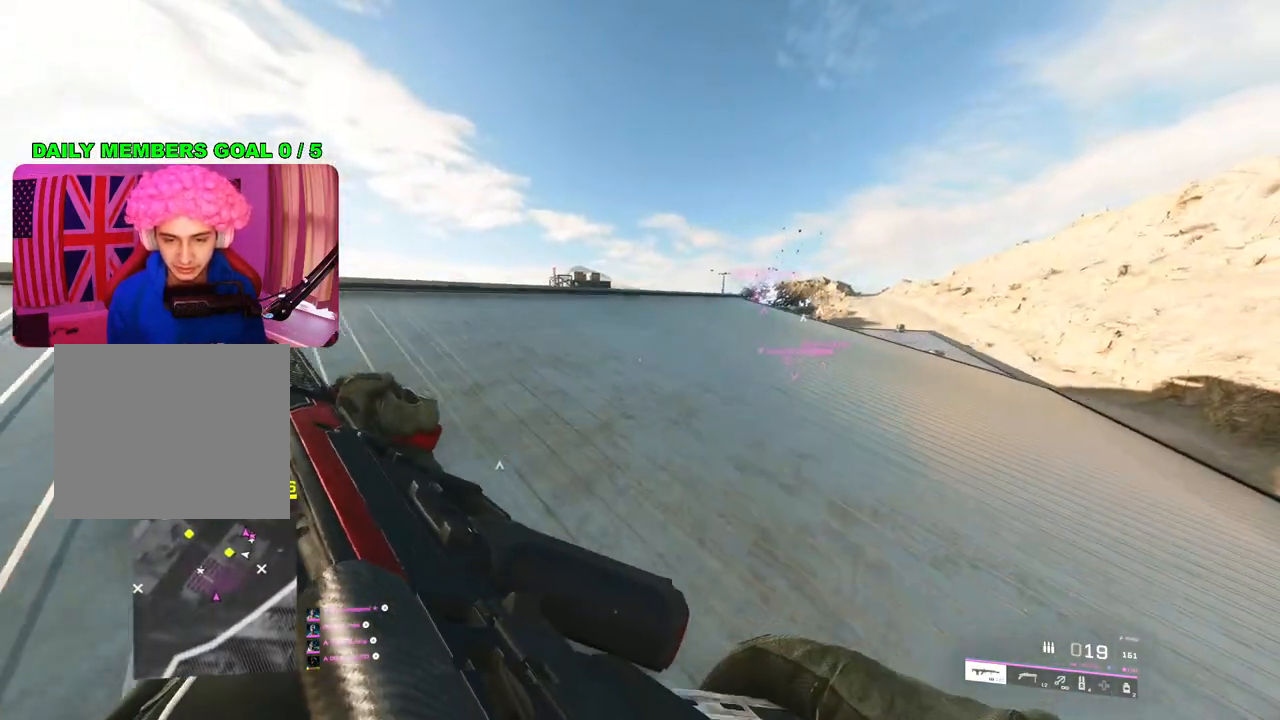
{"buttons": [], "left_stick": "up-right", "right_stick": "left", "events": [[17, "L3", "down"], [133, "L3", "up"]]}
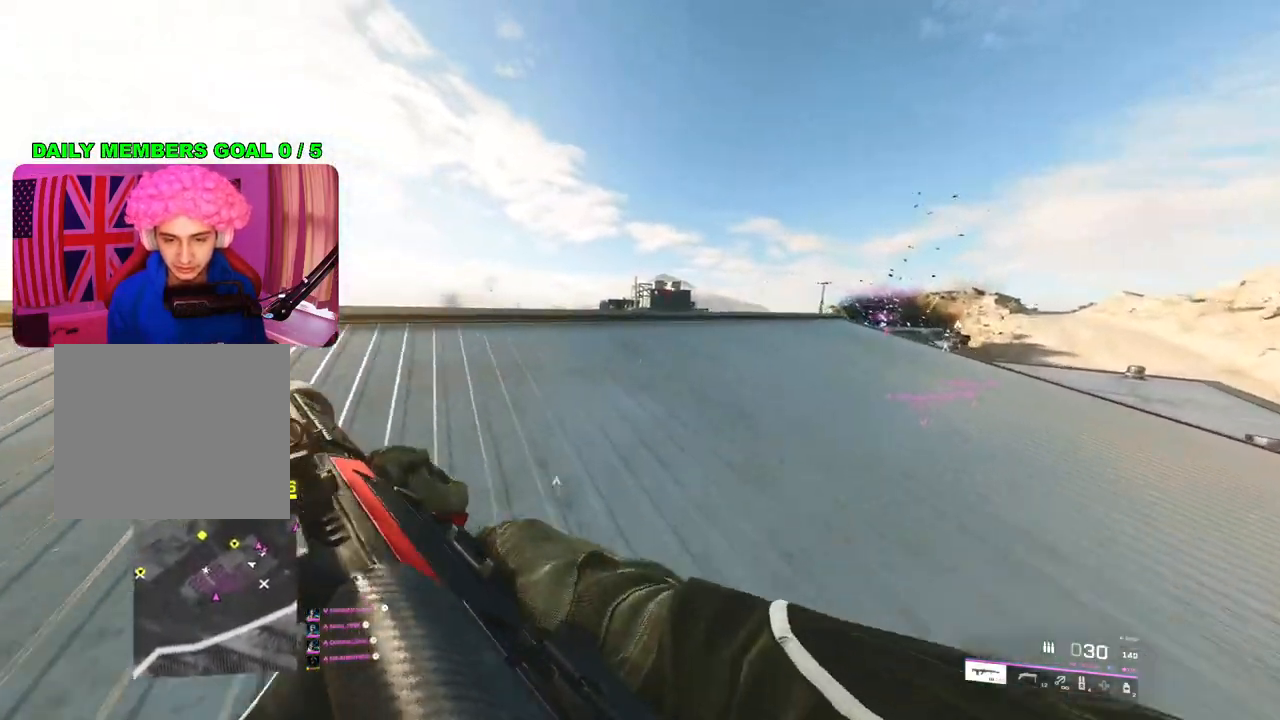
{"buttons": ["L2"], "left_stick": "up-right", "right_stick": "center", "events": [[133, "right_stick", "up-left"], [217, "L2", "down"], [233, "right_stick", "up"], [500, "right_stick", "center"]]}
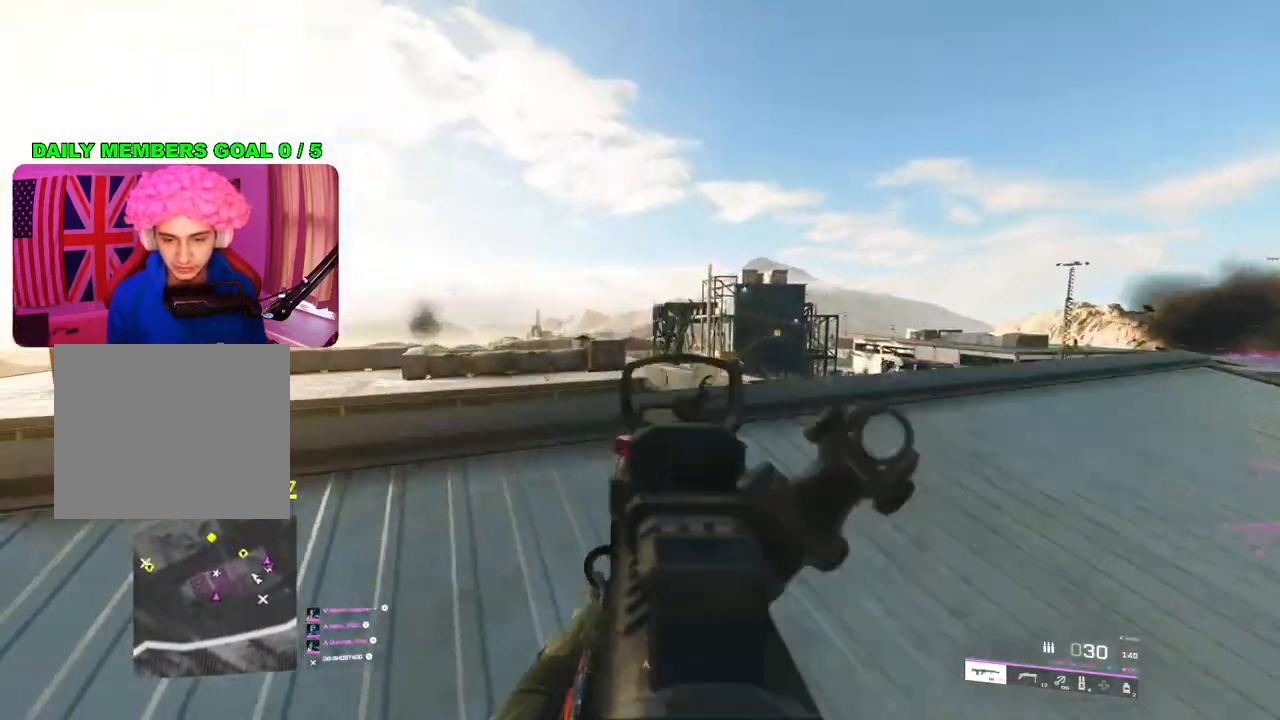
{"buttons": ["L2", "R2"], "left_stick": "left", "right_stick": "down", "events": [[117, "right_stick", "left"], [167, "left_stick", "left"], [400, "R2", "down"], [400, "right_stick", "down"]]}
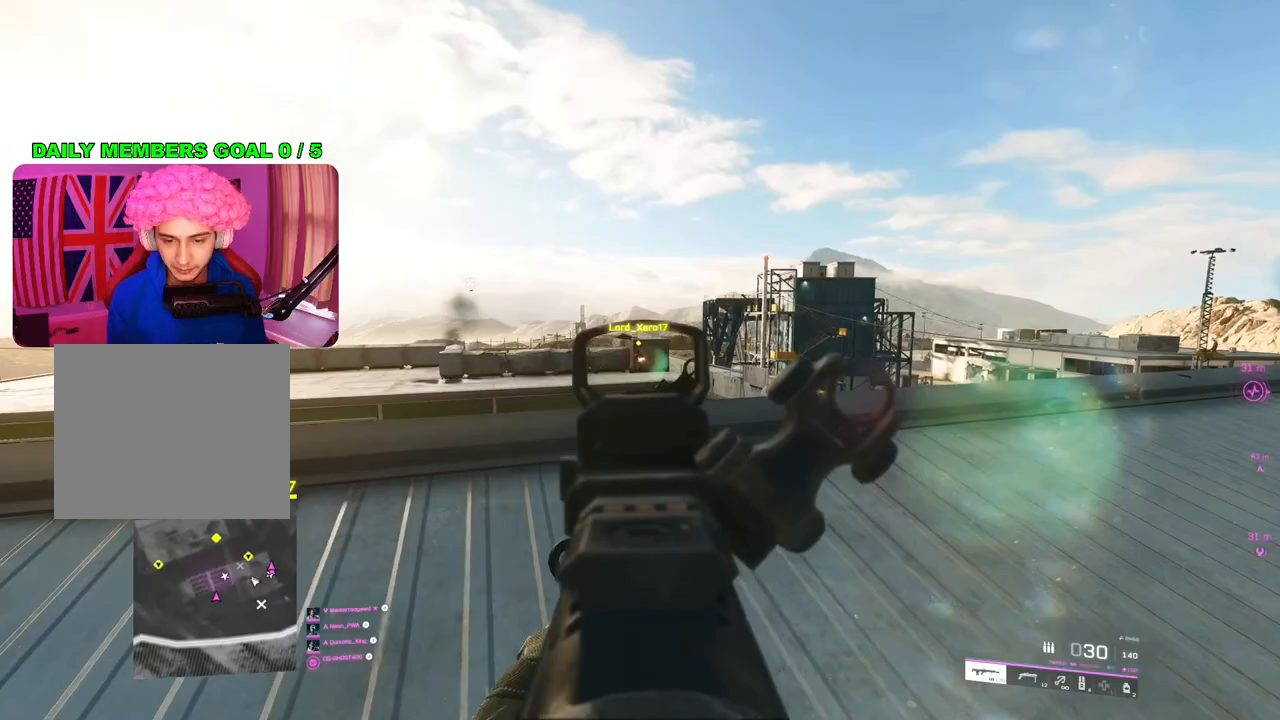
{"buttons": ["L2", "R2"], "left_stick": "down-left", "right_stick": "center", "events": [[83, "left_stick", "center"], [117, "right_stick", "center"], [233, "left_stick", "down-left"]]}
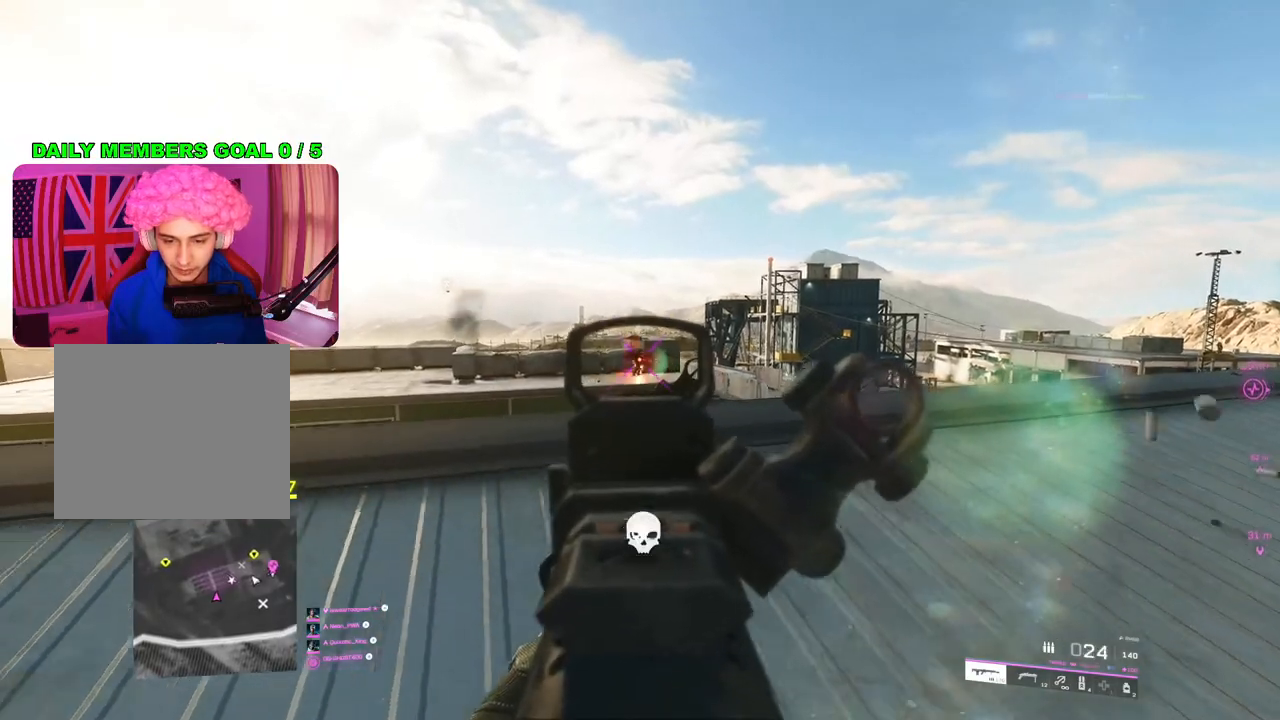
{"buttons": [], "left_stick": "up-left", "right_stick": "down-left", "events": [[33, "right_stick", "down-left"], [150, "R2", "up"], [167, "L2", "up"], [233, "right_stick", "left"], [283, "left_stick", "up-left"], [333, "L3", "down"], [417, "right_stick", "down-left"], [450, "L3", "up"]]}
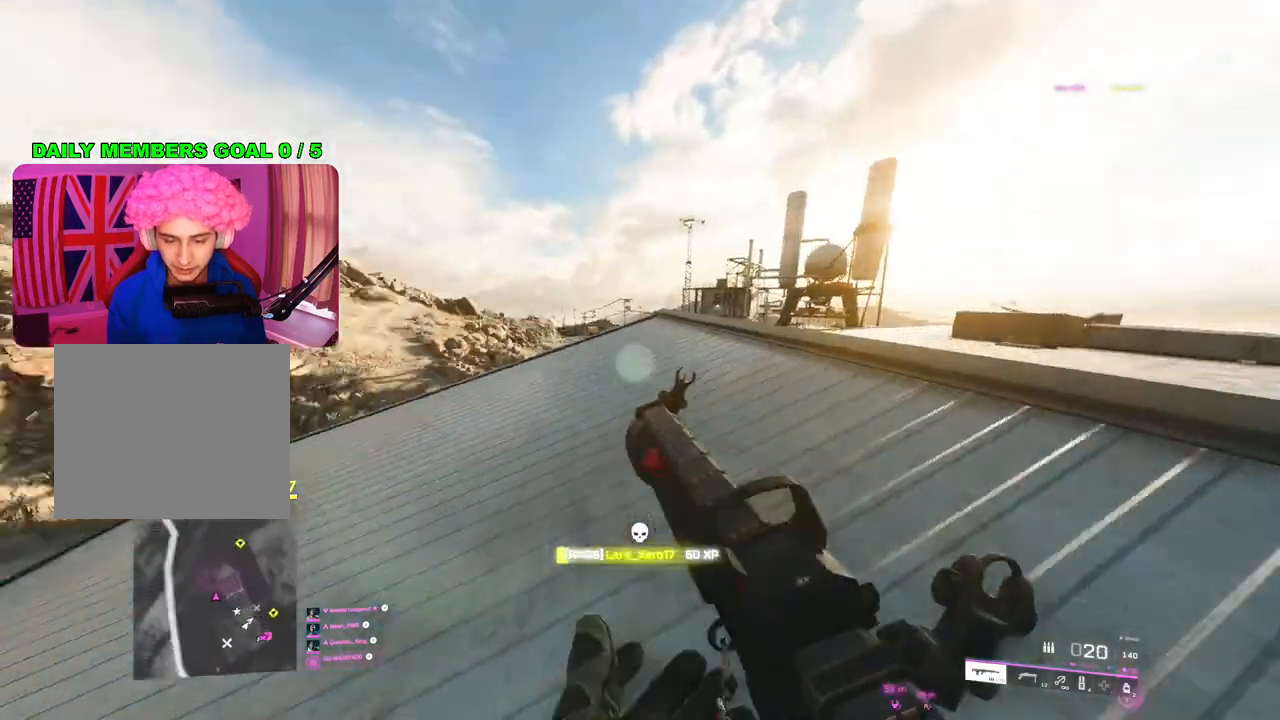
{"buttons": [], "left_stick": "up-left", "right_stick": "center", "events": [[350, "right_stick", "center"]]}
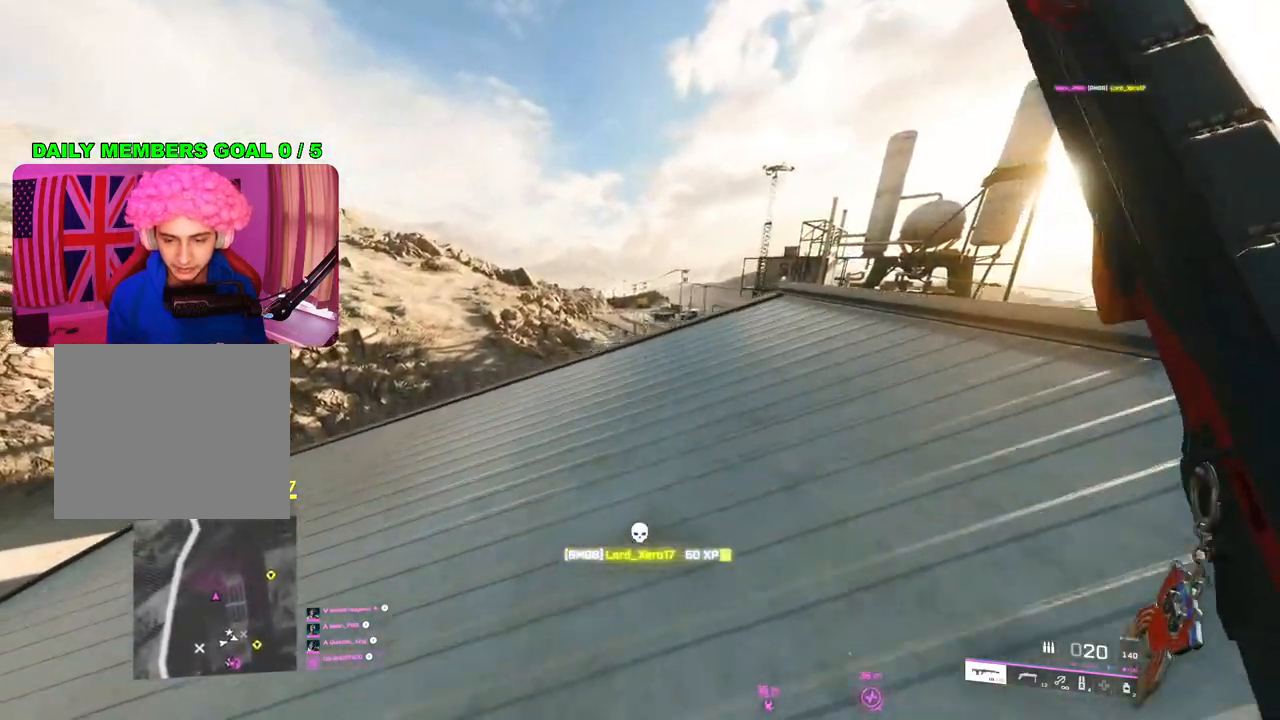
{"buttons": [], "left_stick": "left", "right_stick": "right", "events": [[183, "right_stick", "right"], [317, "right_stick", "down-right"], [383, "left_stick", "left"], [500, "right_stick", "right"]]}
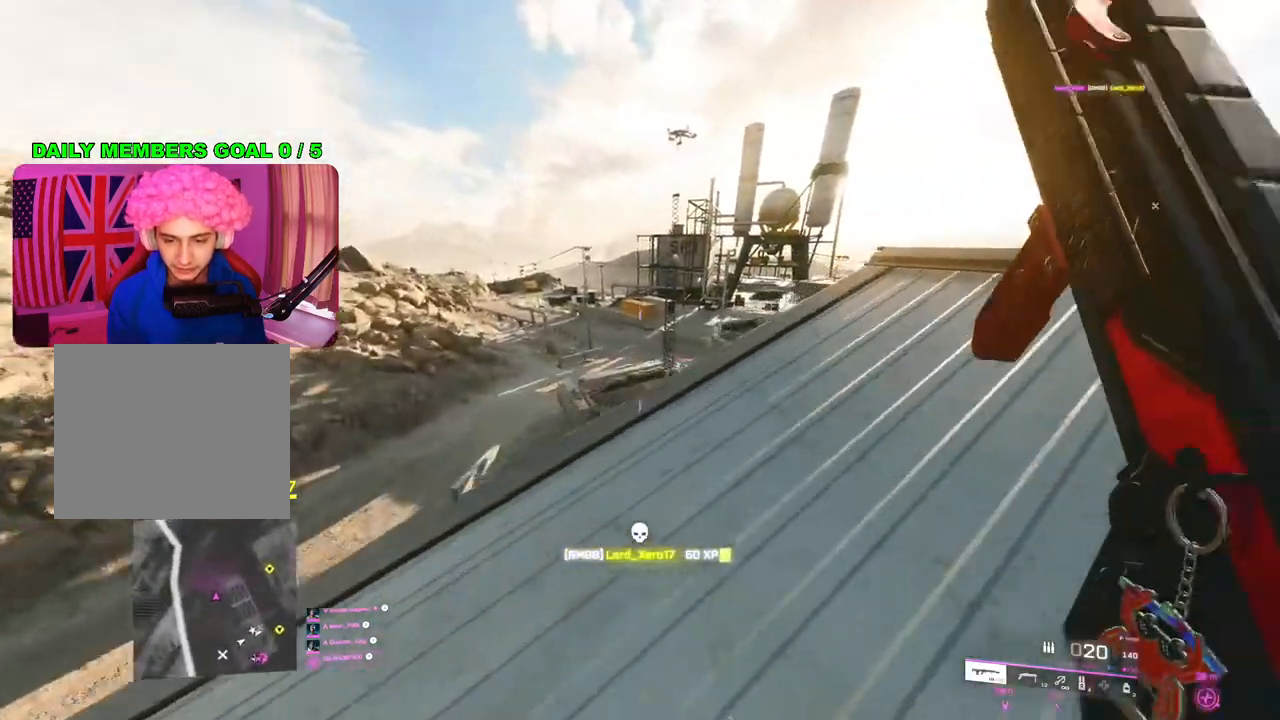
{"buttons": ["L2"], "left_stick": "right", "right_stick": "up-right", "events": [[183, "L2", "down"], [300, "right_stick", "up-right"], [317, "left_stick", "center"], [383, "left_stick", "right"]]}
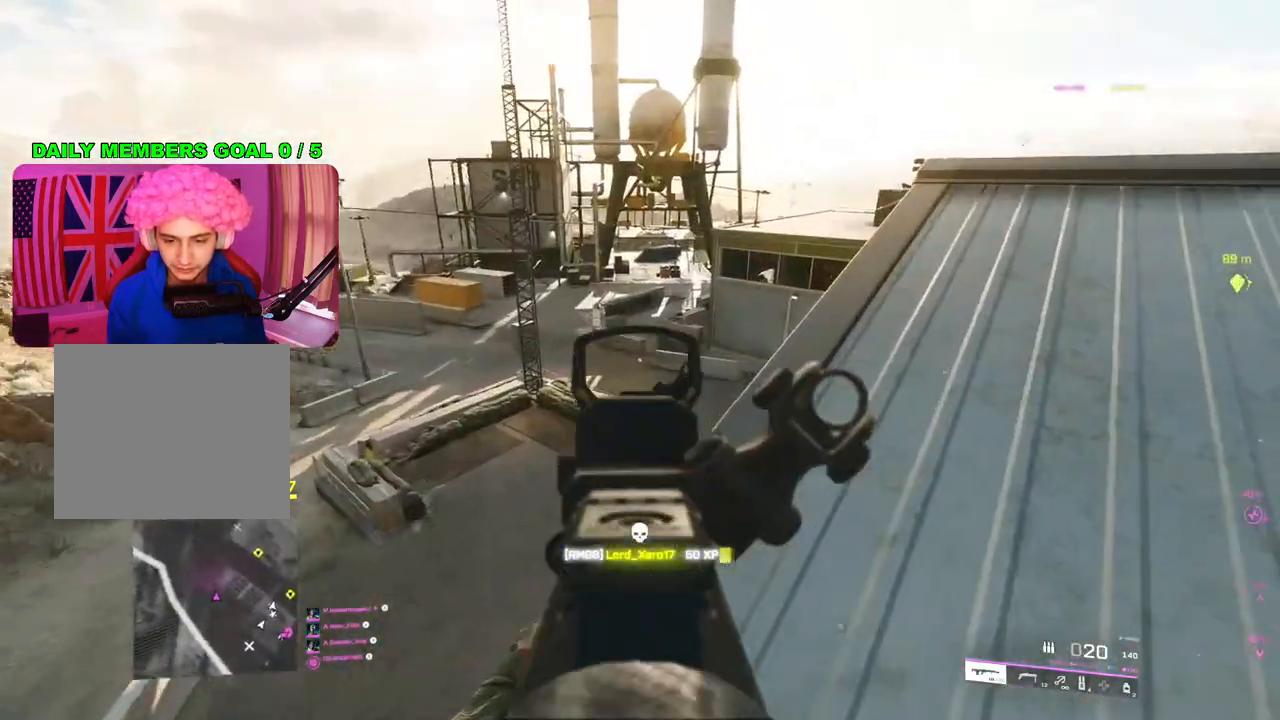
{"buttons": [], "left_stick": "down", "right_stick": "center", "events": [[100, "left_stick", "up-left"], [167, "right_stick", "up"], [300, "right_stick", "center"], [317, "left_stick", "up-right"], [400, "SQUARE", "down"], [433, "L2", "up"], [450, "left_stick", "down"], [467, "SQUARE", "up"]]}
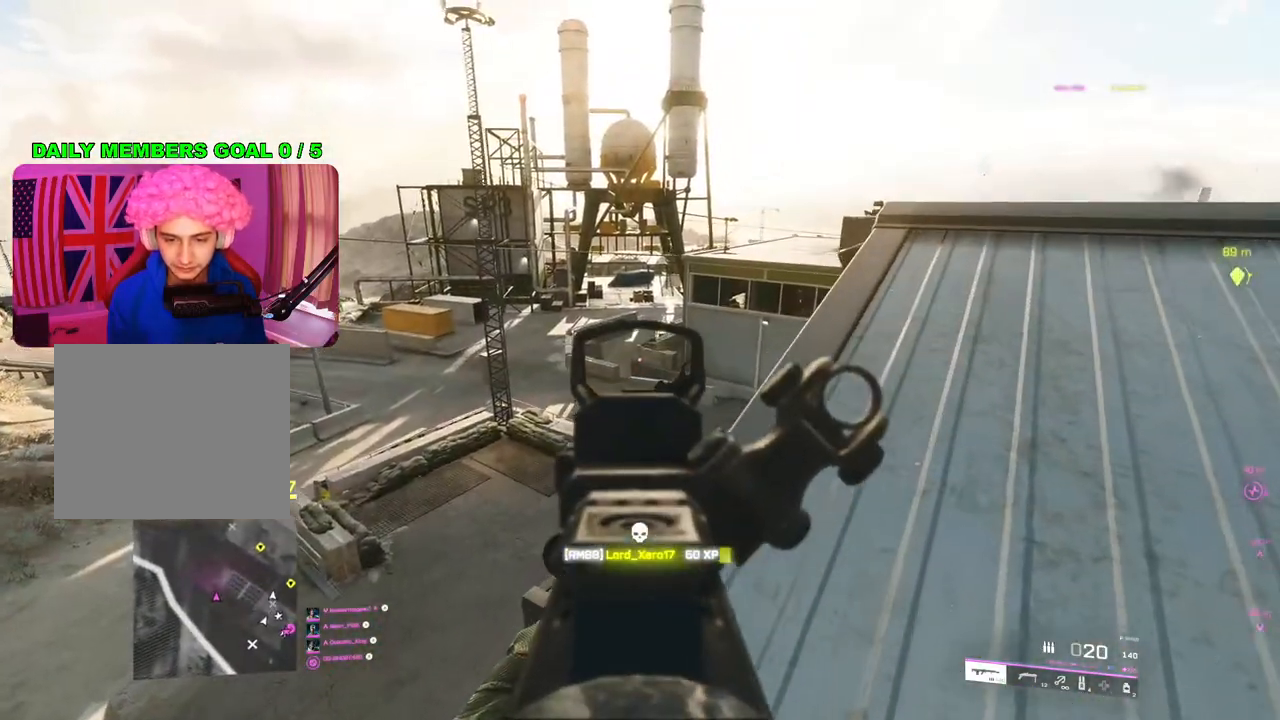
{"buttons": [], "left_stick": "up-right", "right_stick": "right", "events": [[300, "right_stick", "right"], [433, "left_stick", "up-right"]]}
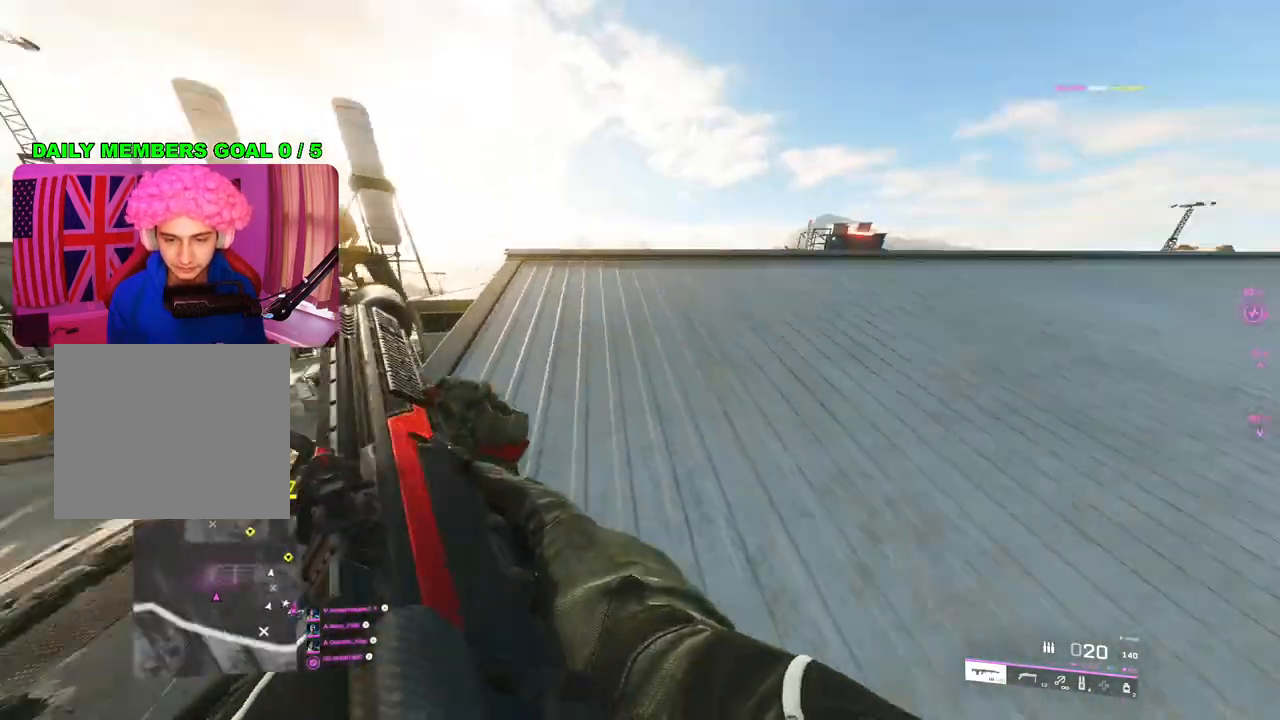
{"buttons": [], "left_stick": "up-right", "right_stick": "center", "events": [[67, "L3", "down"], [117, "right_stick", "center"], [167, "L3", "up"]]}
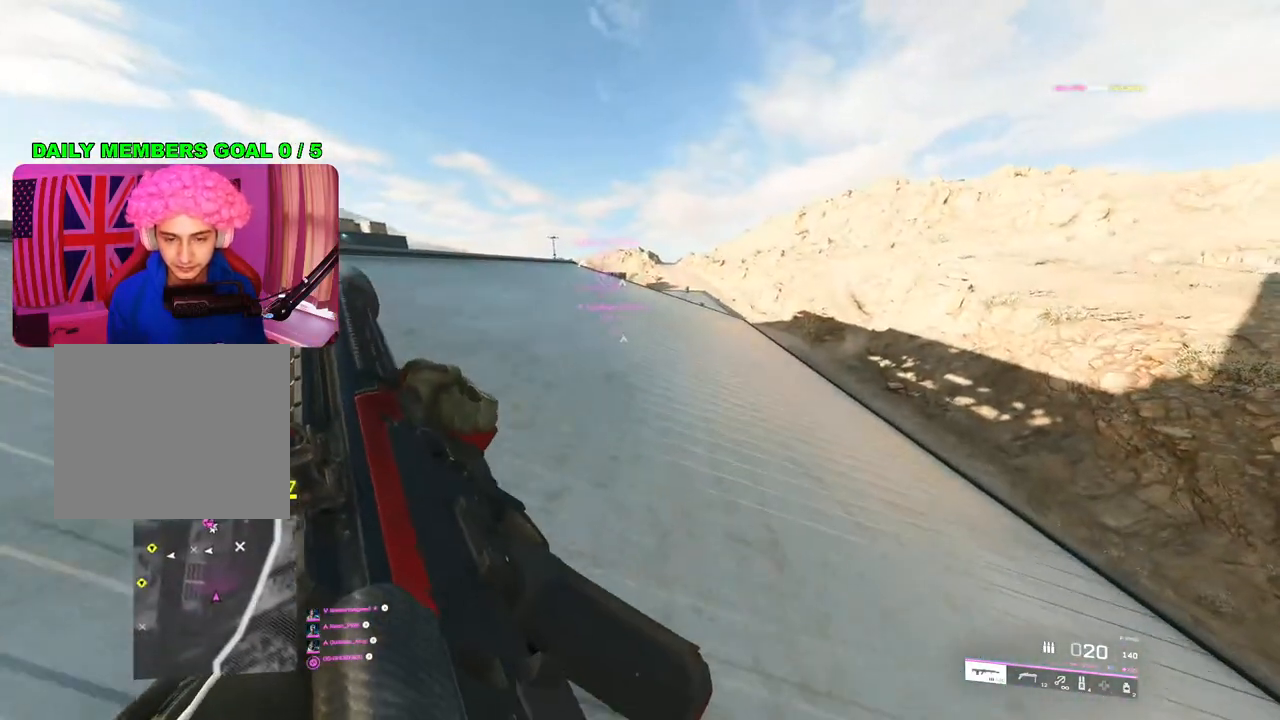
{"buttons": [], "left_stick": "up-right", "right_stick": "up-right", "events": [[367, "right_stick", "up-right"]]}
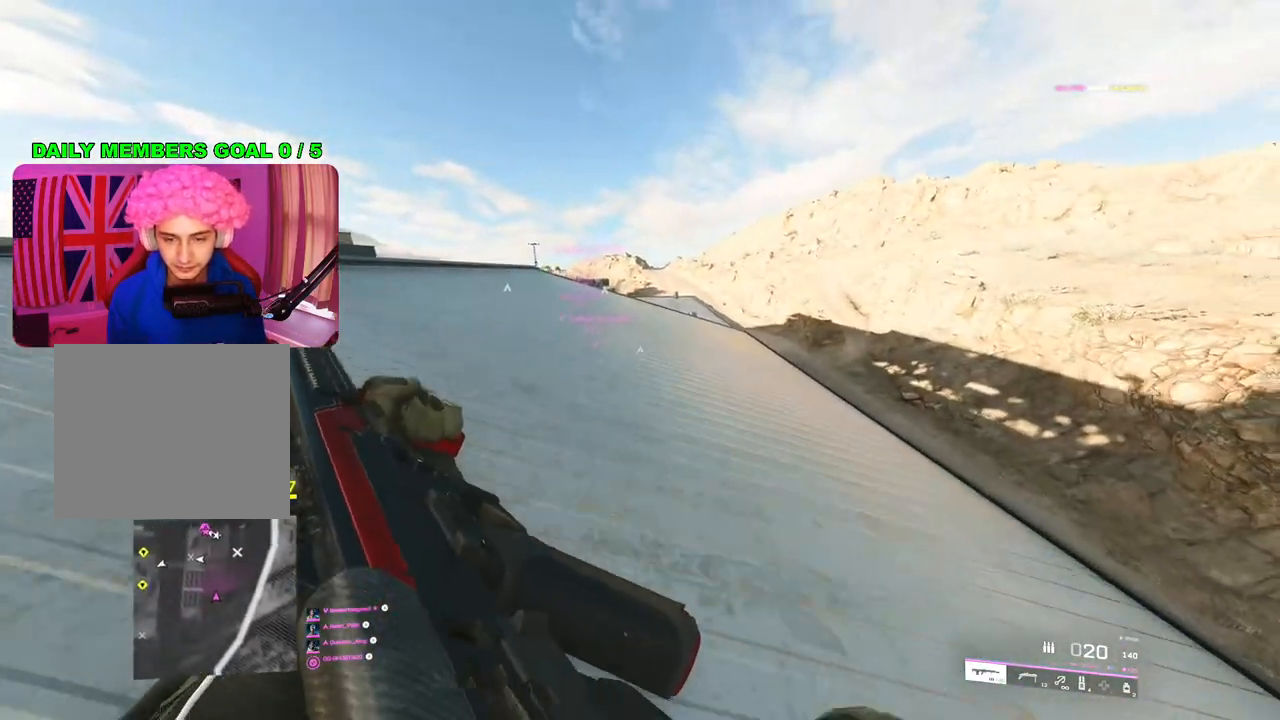
{"buttons": [], "left_stick": "up-right", "right_stick": "center", "events": [[117, "right_stick", "center"]]}
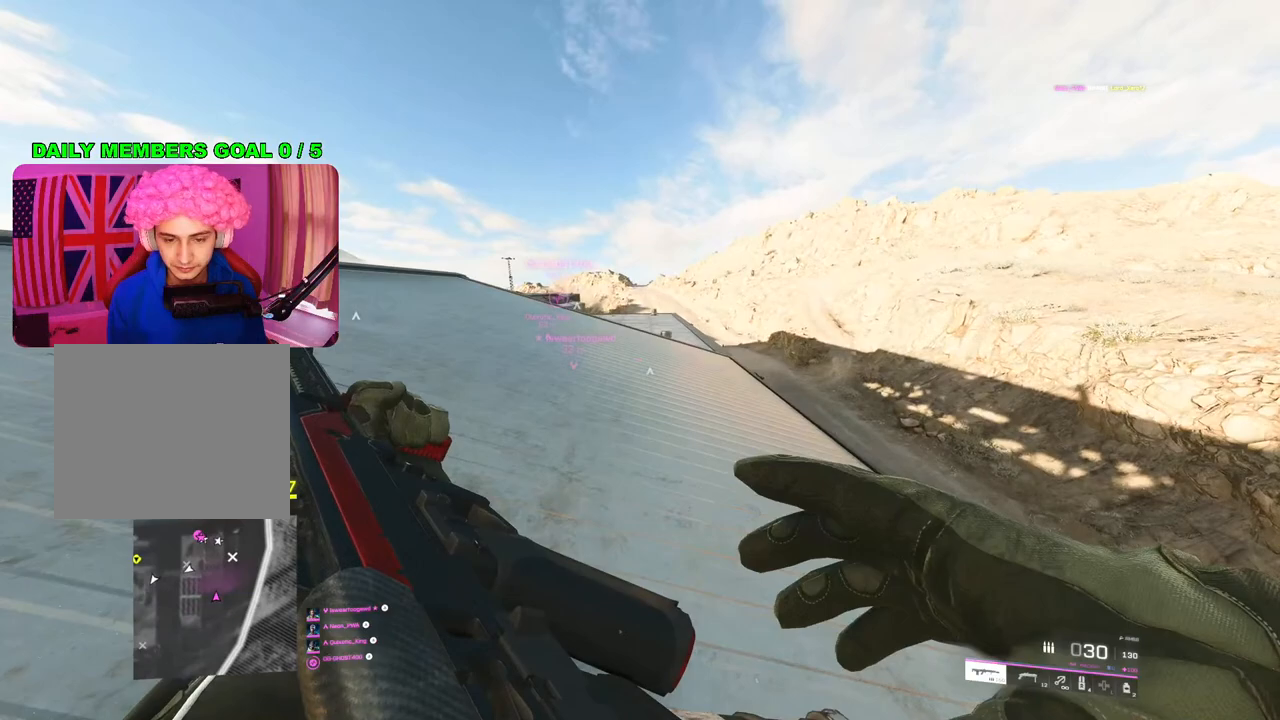
{"buttons": [], "left_stick": "up-right", "right_stick": "left", "events": [[83, "right_stick", "left"]]}
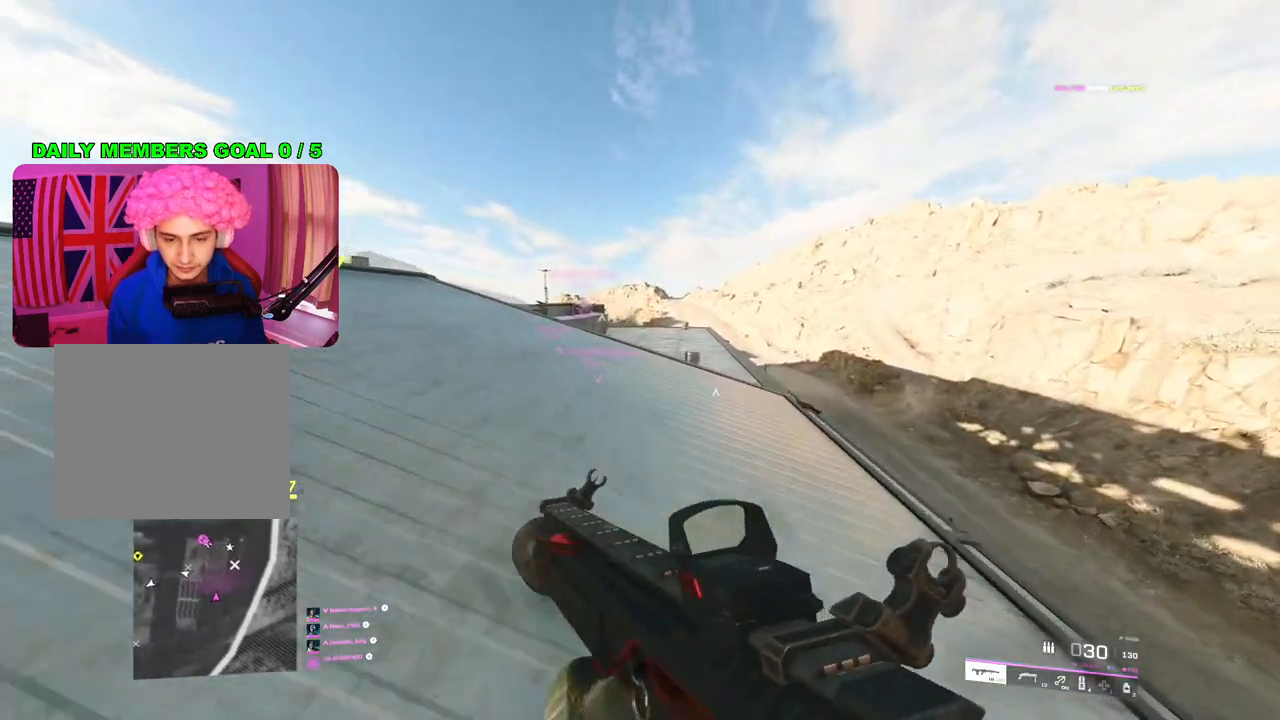
{"buttons": [], "left_stick": "up-right", "right_stick": "center", "events": [[217, "right_stick", "center"]]}
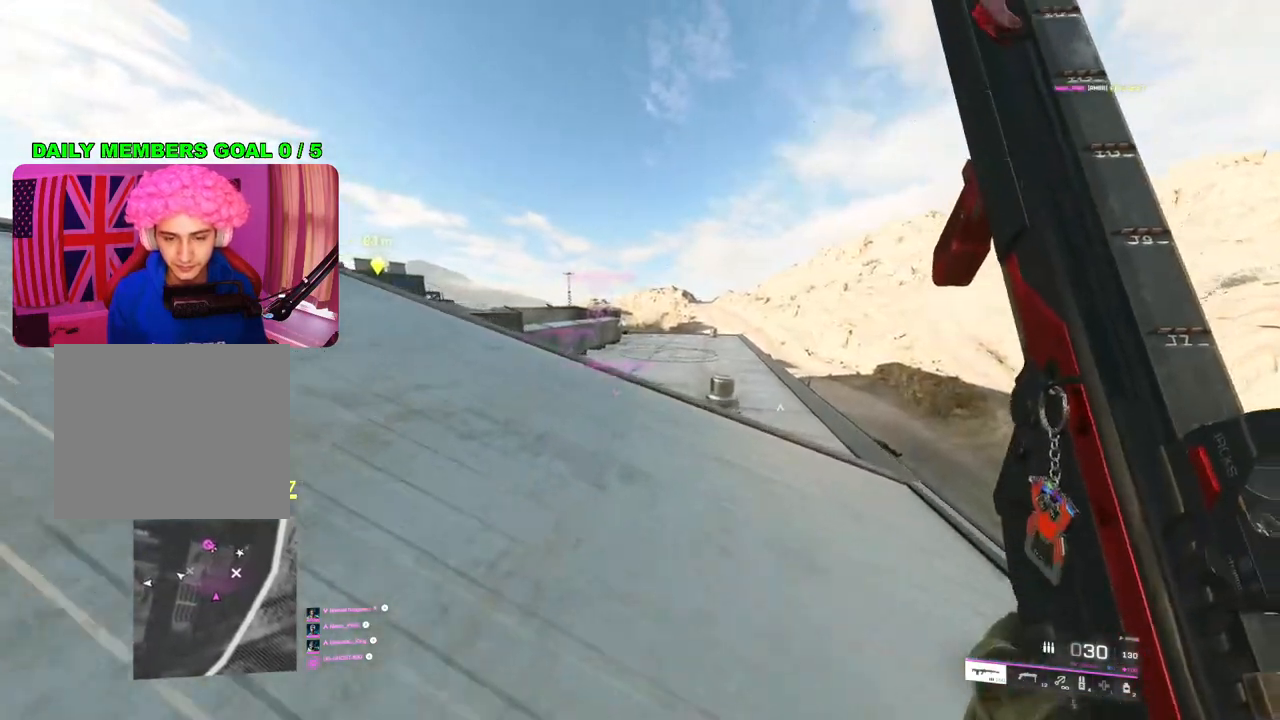
{"buttons": [], "left_stick": "up", "right_stick": "center", "events": [[17, "left_stick", "up"]]}
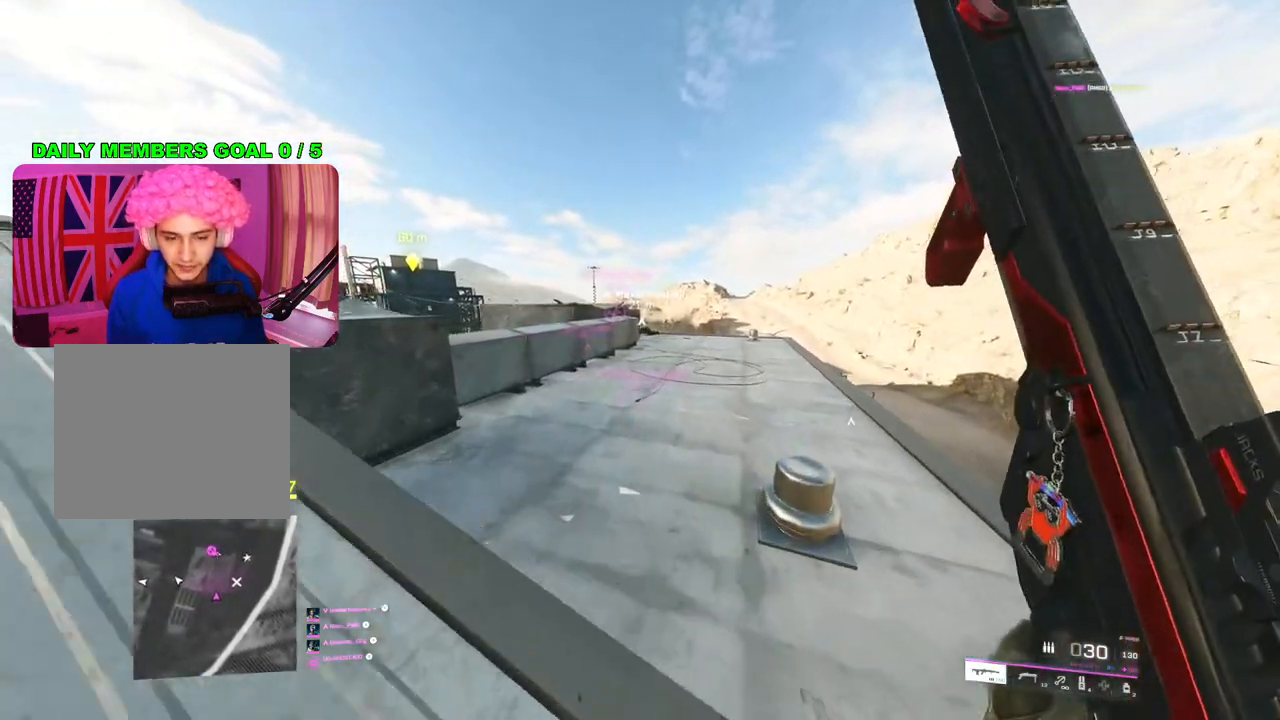
{"buttons": [], "left_stick": "up", "right_stick": "up-left", "events": [[433, "right_stick", "up-left"]]}
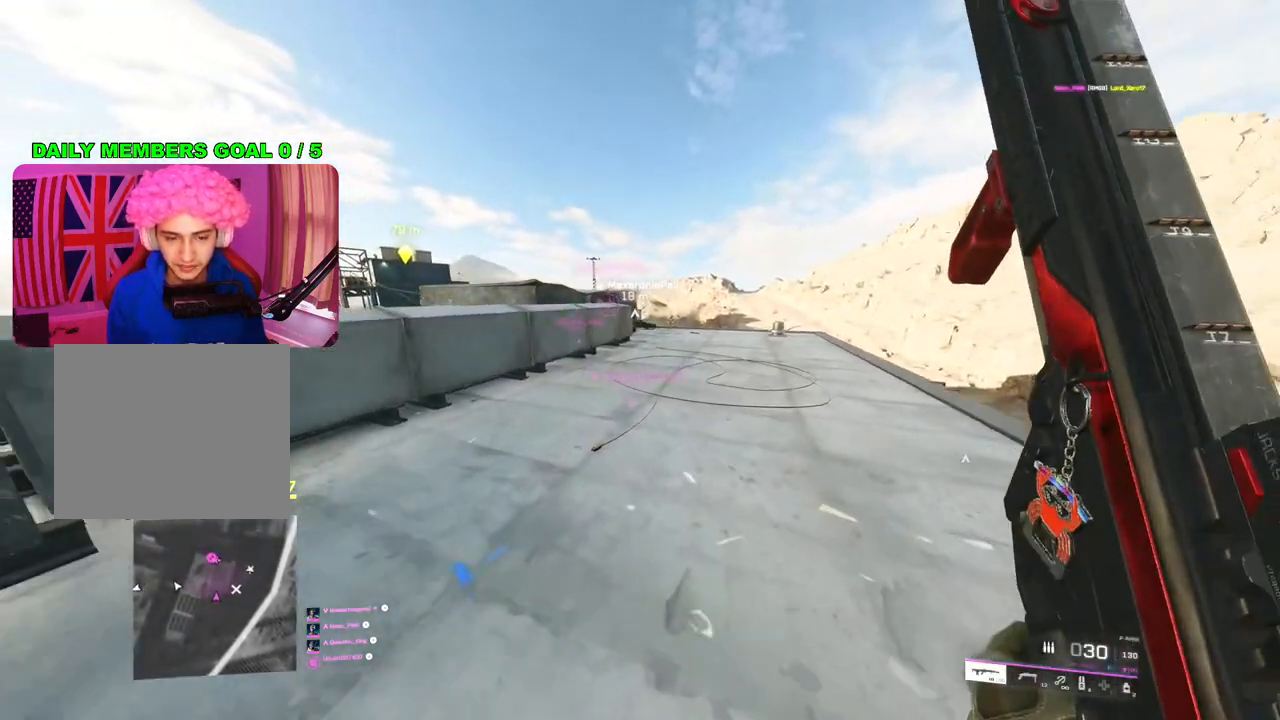
{"buttons": ["DPAD_RIGHT"], "left_stick": "up-left", "right_stick": "up", "events": [[200, "left_stick", "up-right"], [383, "left_stick", "up-left"], [433, "DPAD_RIGHT", "down"], [483, "right_stick", "up"]]}
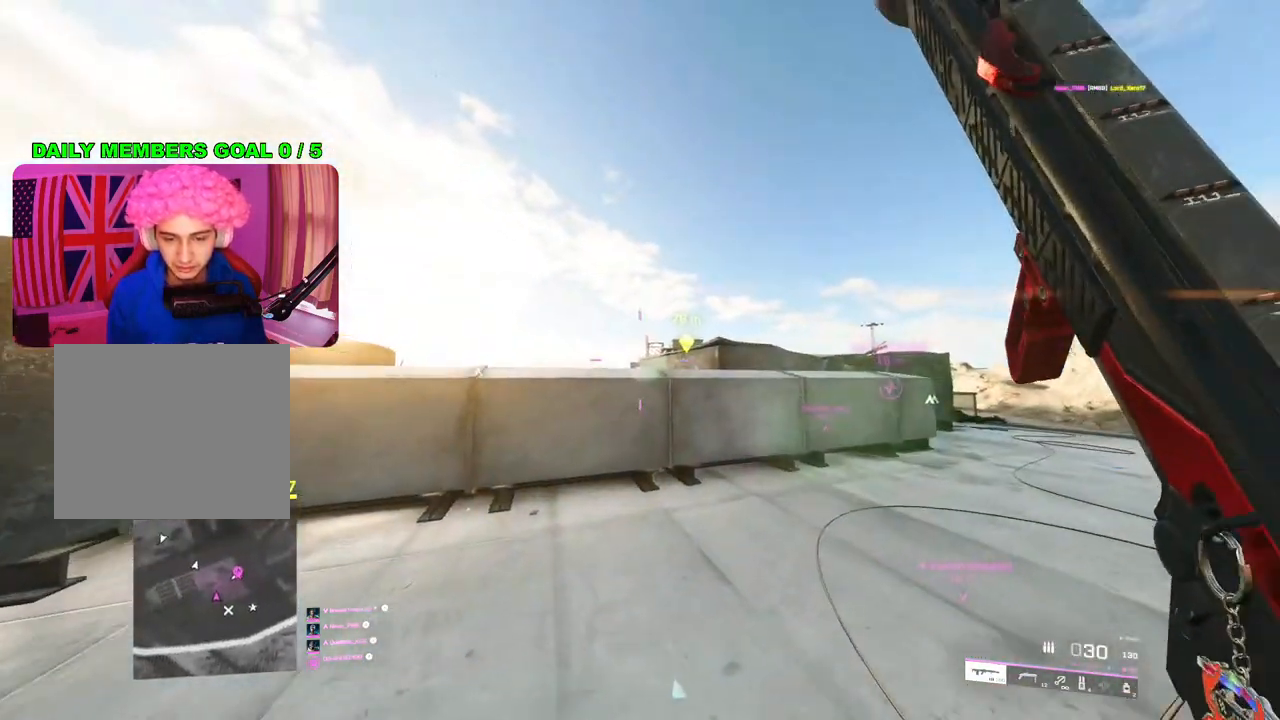
{"buttons": [], "left_stick": "left", "right_stick": "center", "events": [[17, "DPAD_RIGHT", "up"], [83, "left_stick", "center"], [133, "left_stick", "left"], [133, "right_stick", "up-right"], [300, "right_stick", "right"], [417, "right_stick", "center"]]}
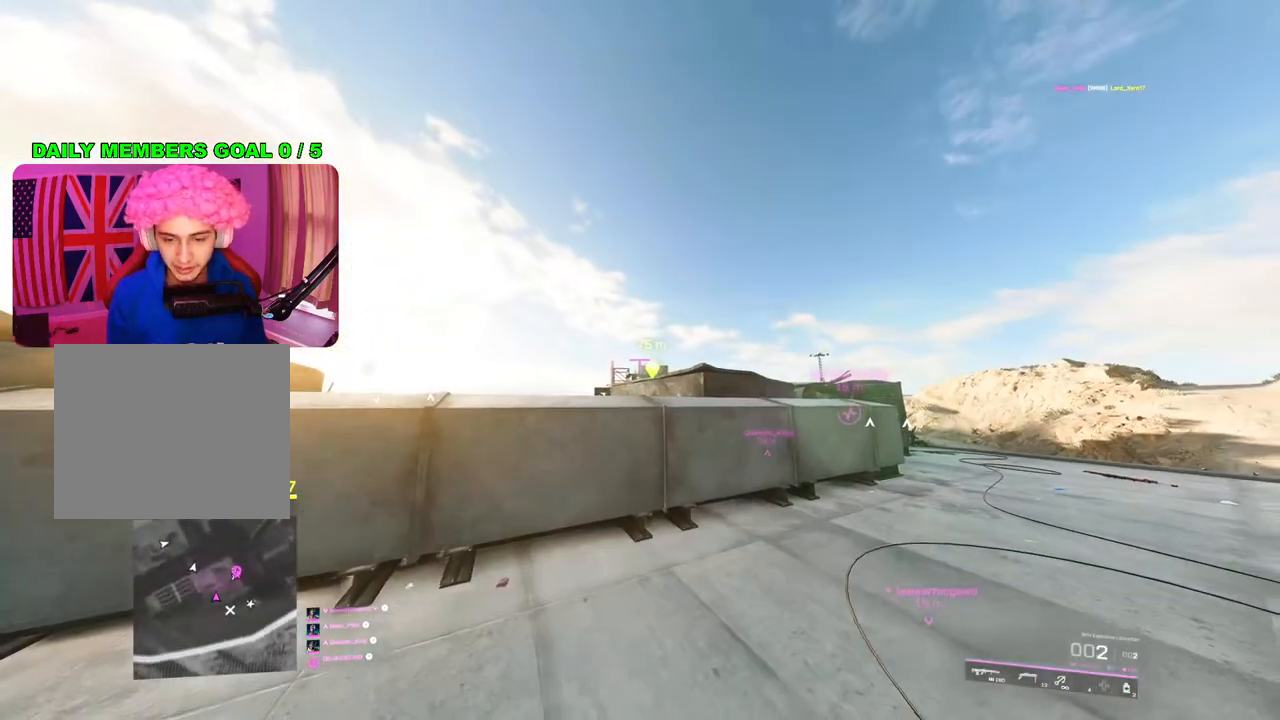
{"buttons": ["L2"], "left_stick": "up-right", "right_stick": "center", "events": [[50, "L2", "down"], [300, "left_stick", "up-left"], [433, "left_stick", "up-right"]]}
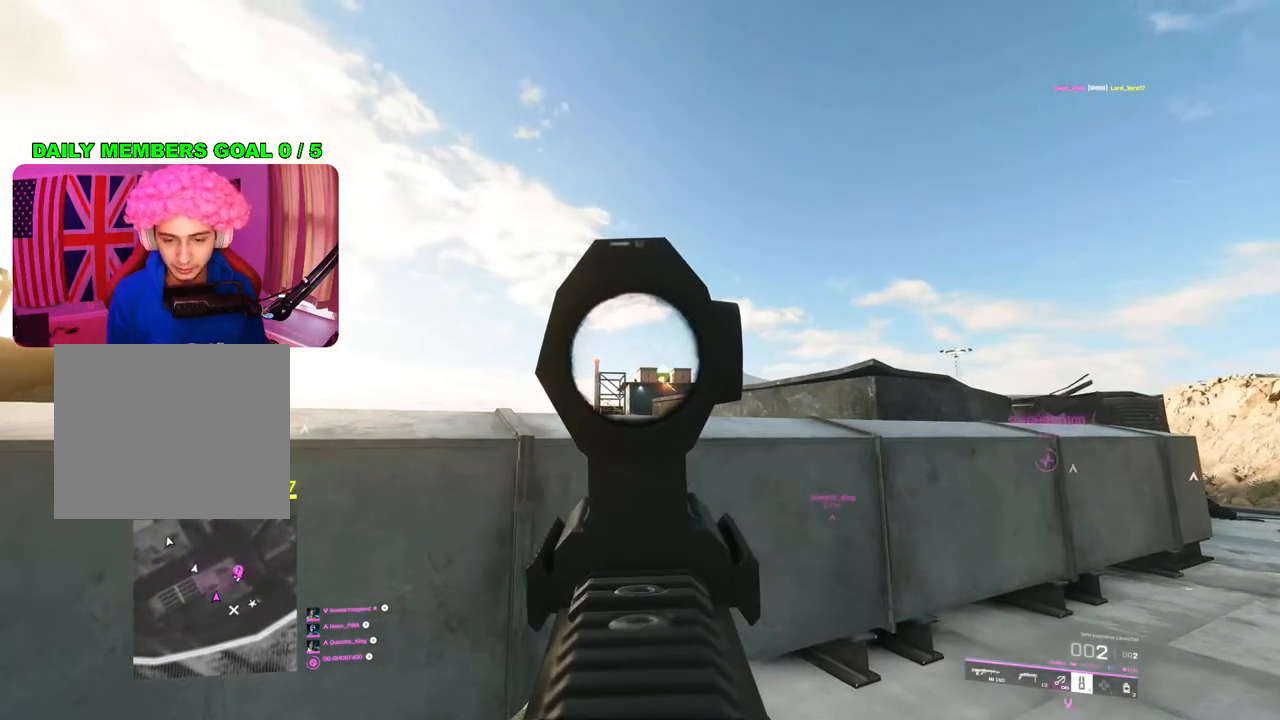
{"buttons": ["L2"], "left_stick": "left", "right_stick": "center", "events": [[117, "left_stick", "up-left"], [367, "left_stick", "center"], [383, "R2", "down"], [417, "left_stick", "left"], [467, "R2", "up"]]}
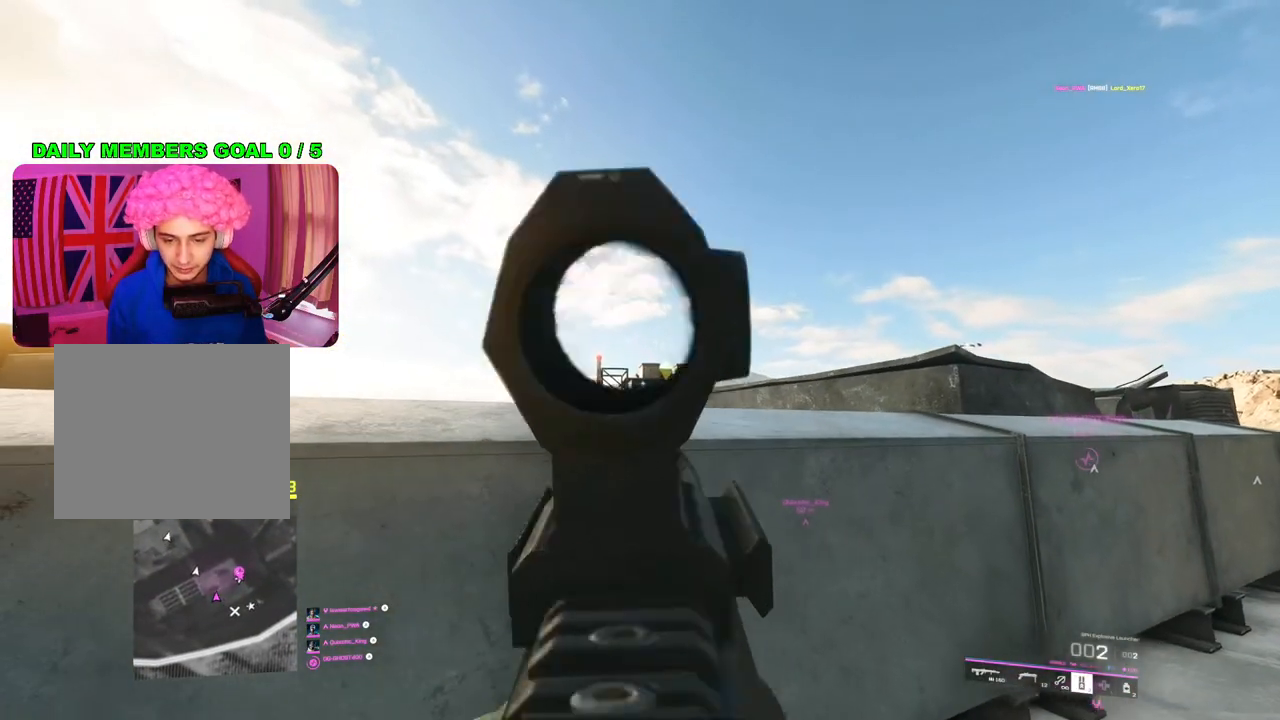
{"buttons": ["L2"], "left_stick": "up-right", "right_stick": "center", "events": [[50, "left_stick", "center"], [100, "left_stick", "right"], [317, "left_stick", "left"], [500, "left_stick", "up-right"]]}
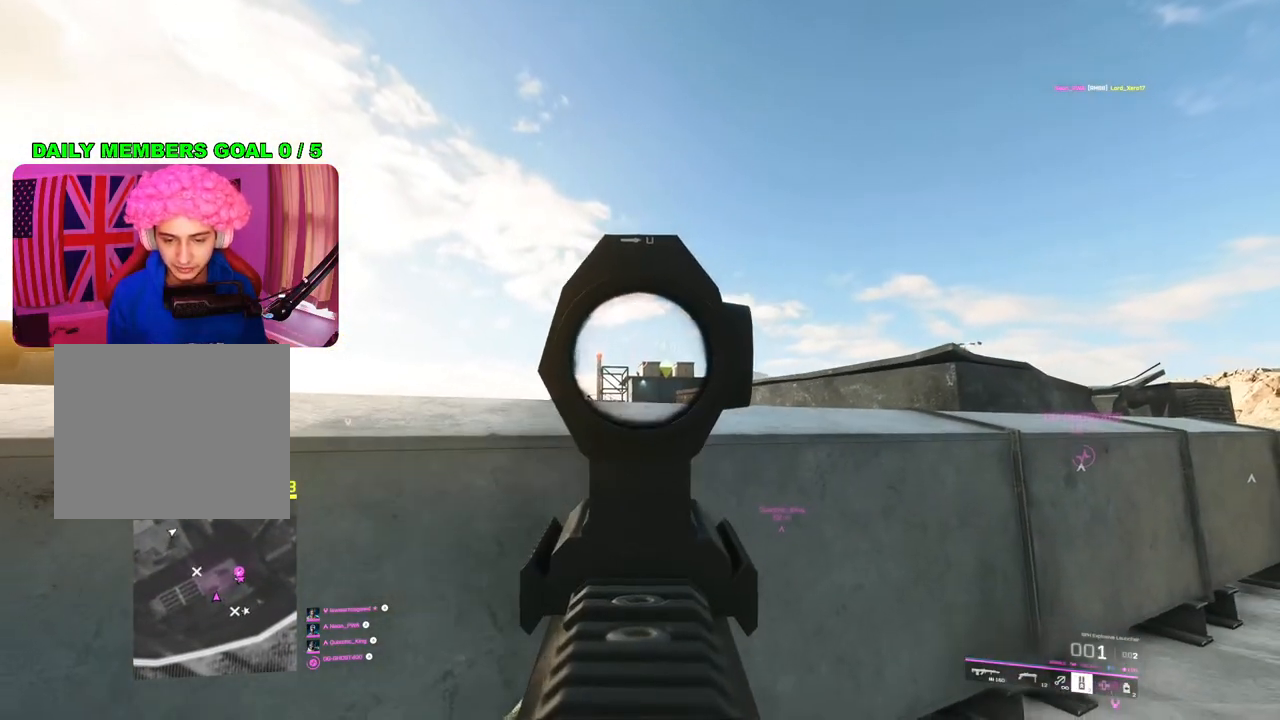
{"buttons": [], "left_stick": "right", "right_stick": "center", "events": [[117, "R2", "down"], [133, "left_stick", "left"], [200, "R2", "up"], [250, "left_stick", "center"], [333, "left_stick", "right"], [350, "L2", "up"]]}
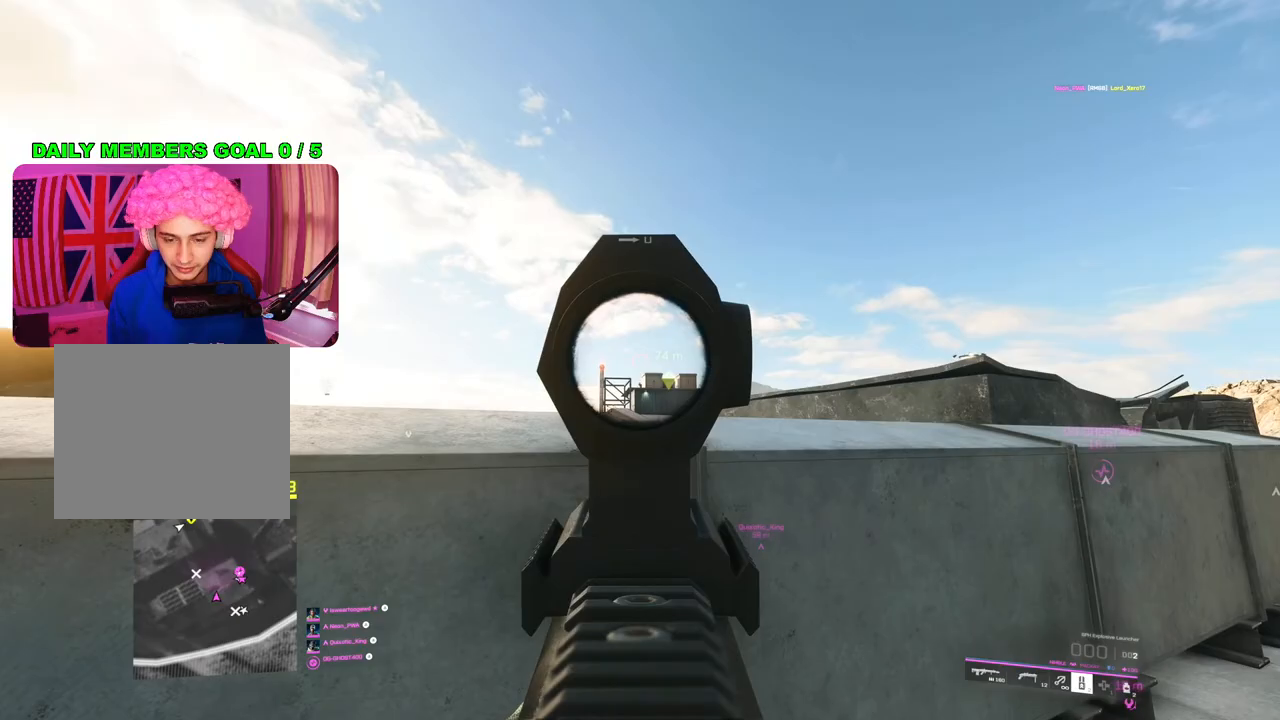
{"buttons": ["L3"], "left_stick": "up", "right_stick": "center", "events": [[17, "right_stick", "down"], [283, "left_stick", "up-right"], [300, "right_stick", "down-right"], [400, "L3", "down"], [467, "right_stick", "center"], [500, "left_stick", "up"]]}
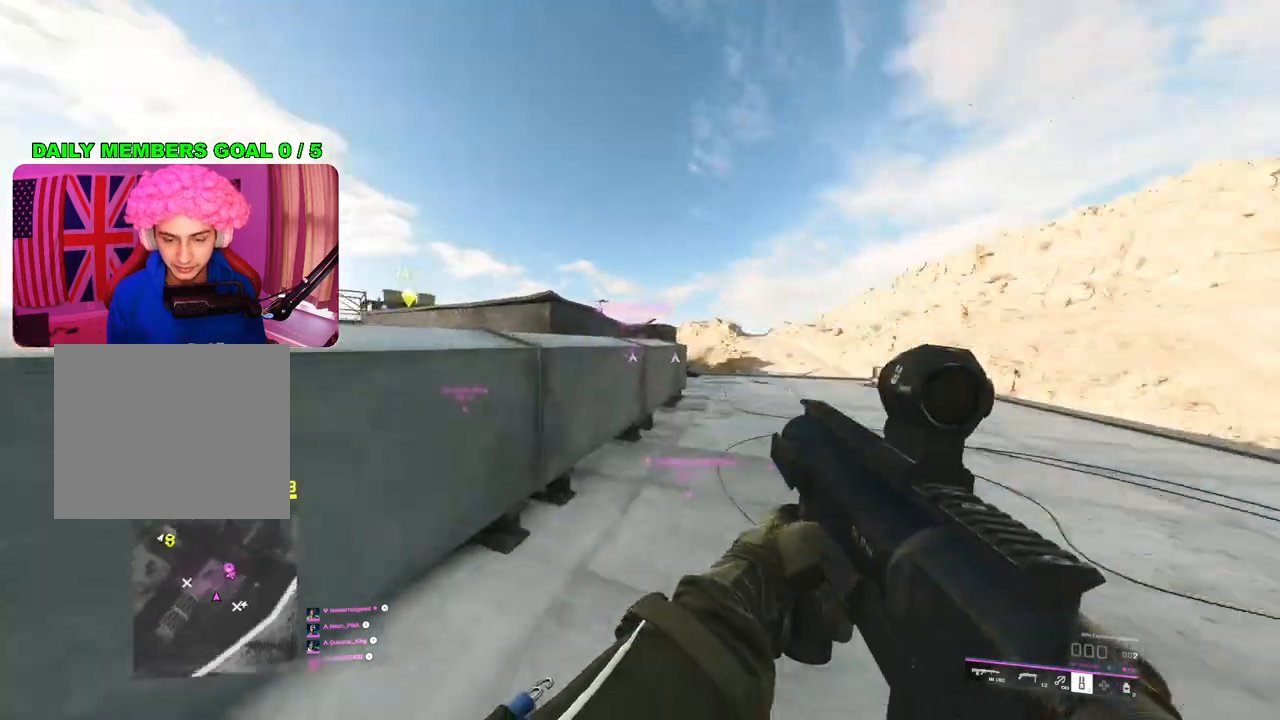
{"buttons": [], "left_stick": "up", "right_stick": "down", "events": [[17, "L3", "up"], [400, "right_stick", "down"]]}
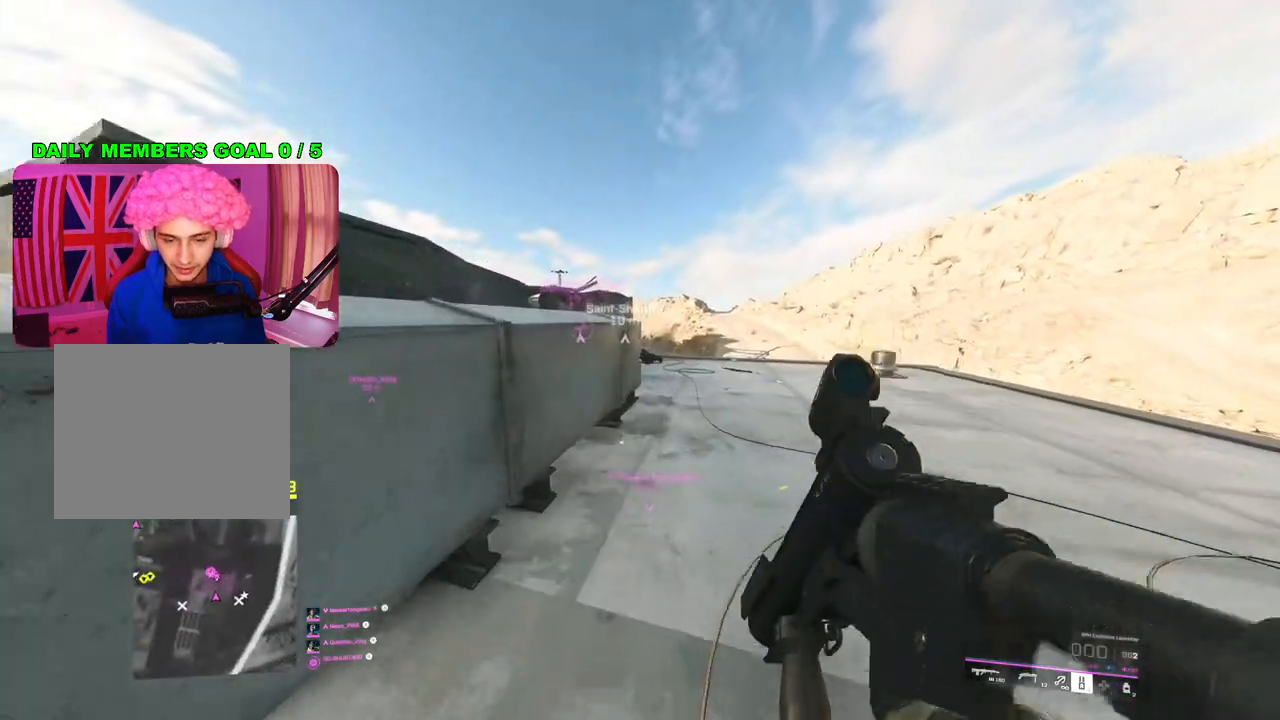
{"buttons": [], "left_stick": "down-right", "right_stick": "down", "events": [[167, "left_stick", "up-right"], [500, "left_stick", "down-right"]]}